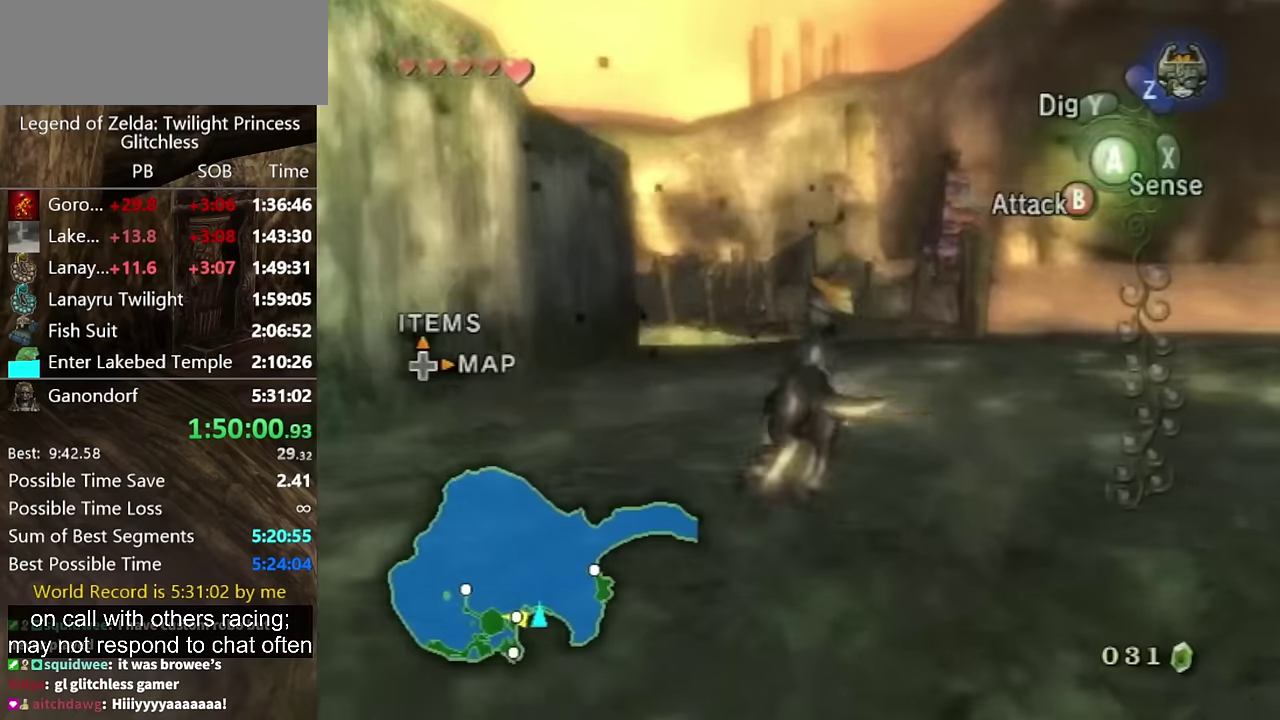
Gameplay with a controller (Nintendo layout); each line is a JSON object with the inputs held at the frame after it. "events" lists button and stick changes between this image and that frame as [ms after this image, input, new state], when the widget could be followed in between. Not read: L2 L3 R1 R2 R3.
{"buttons": [], "left_stick": "center", "right_stick": "center", "events": [[33, "right_stick", "center"], [66, "left_stick", "center"]]}
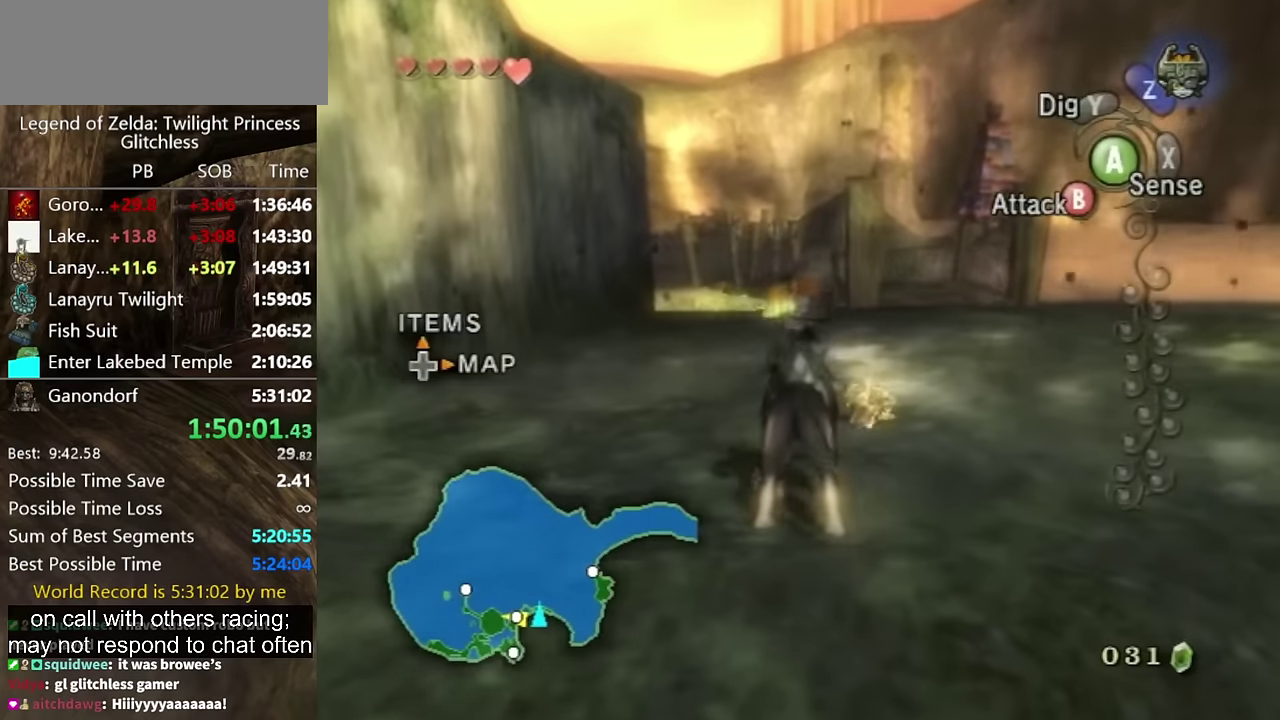
{"buttons": [], "left_stick": "center", "right_stick": "center", "events": []}
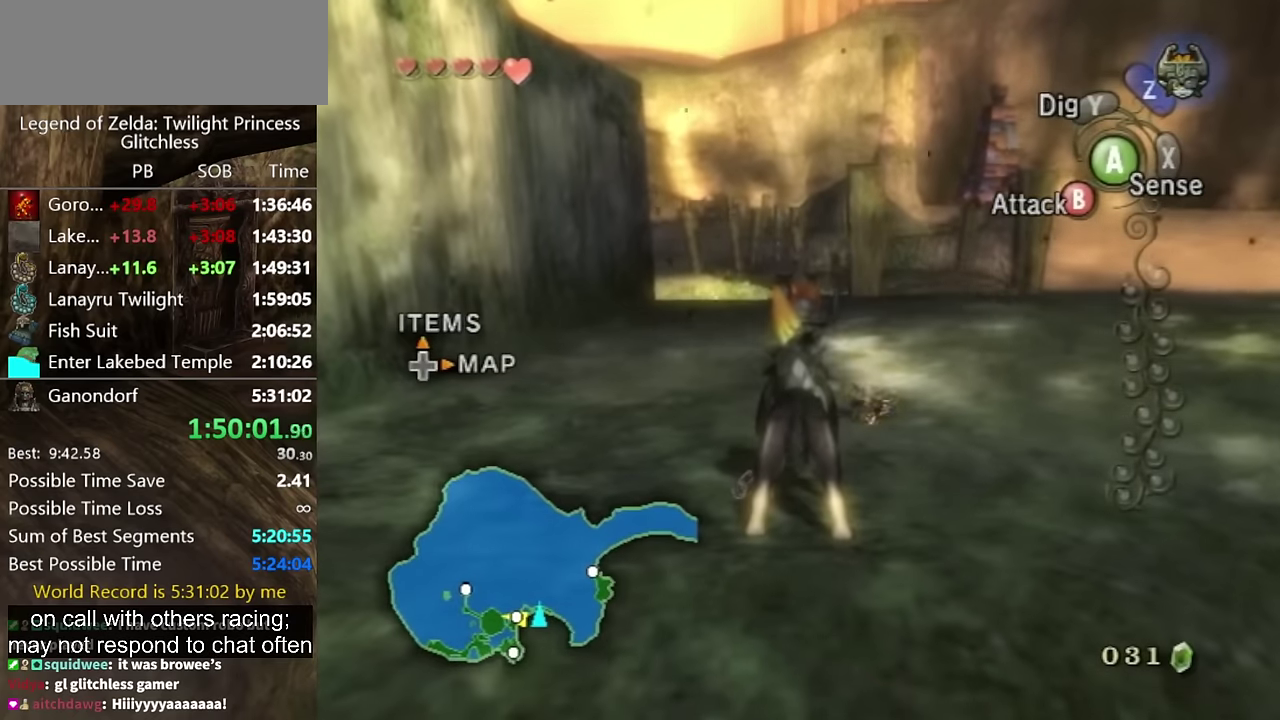
{"buttons": [], "left_stick": "center", "right_stick": "center", "events": []}
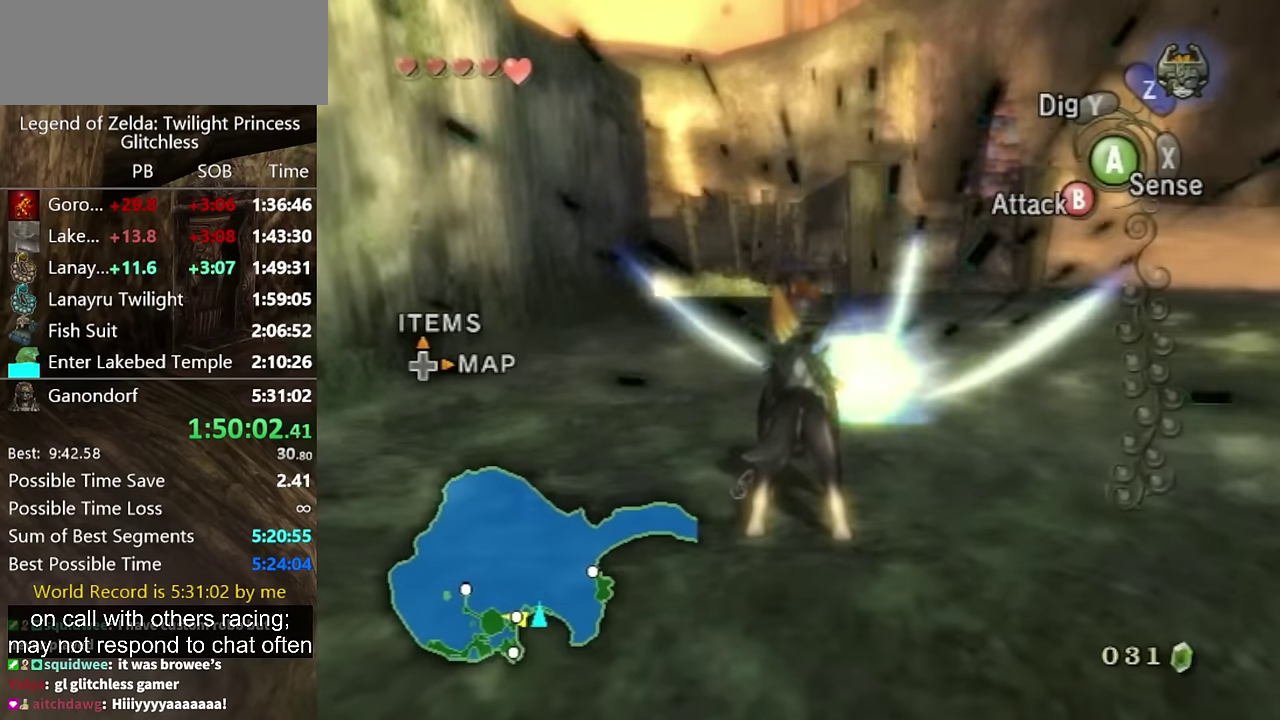
{"buttons": [], "left_stick": "center", "right_stick": "center", "events": []}
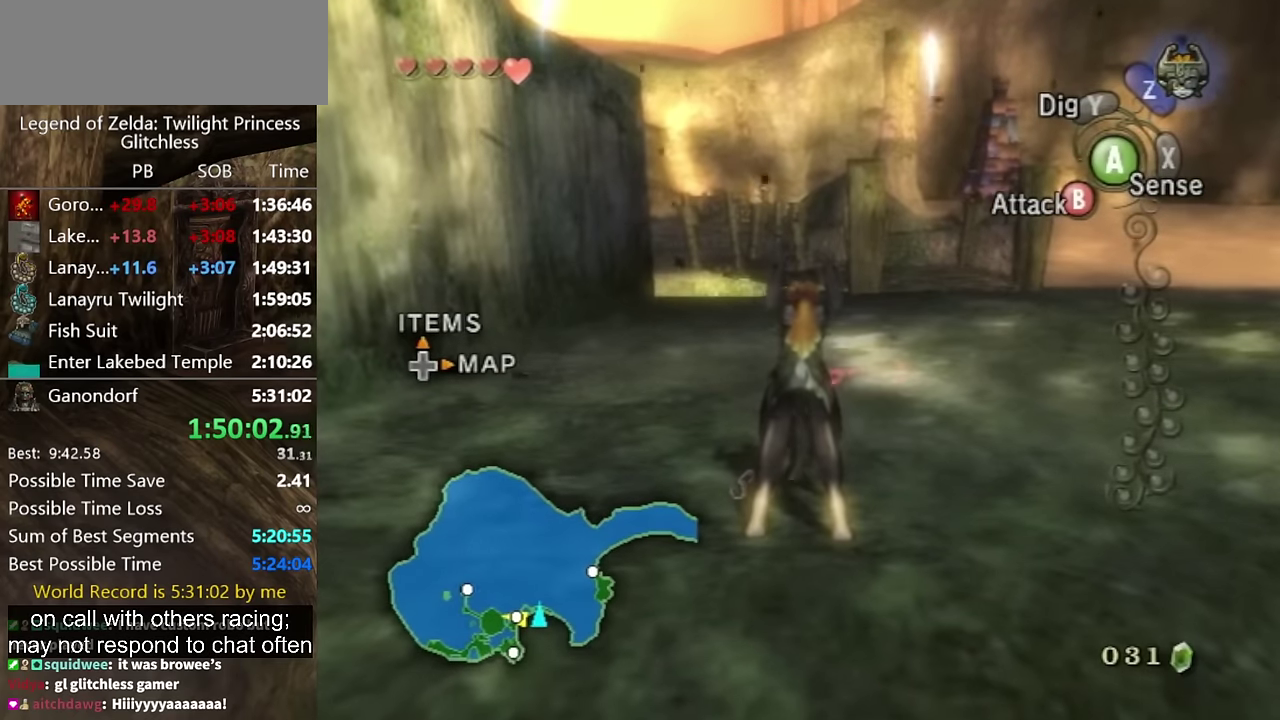
{"buttons": [], "left_stick": "center", "right_stick": "center", "events": []}
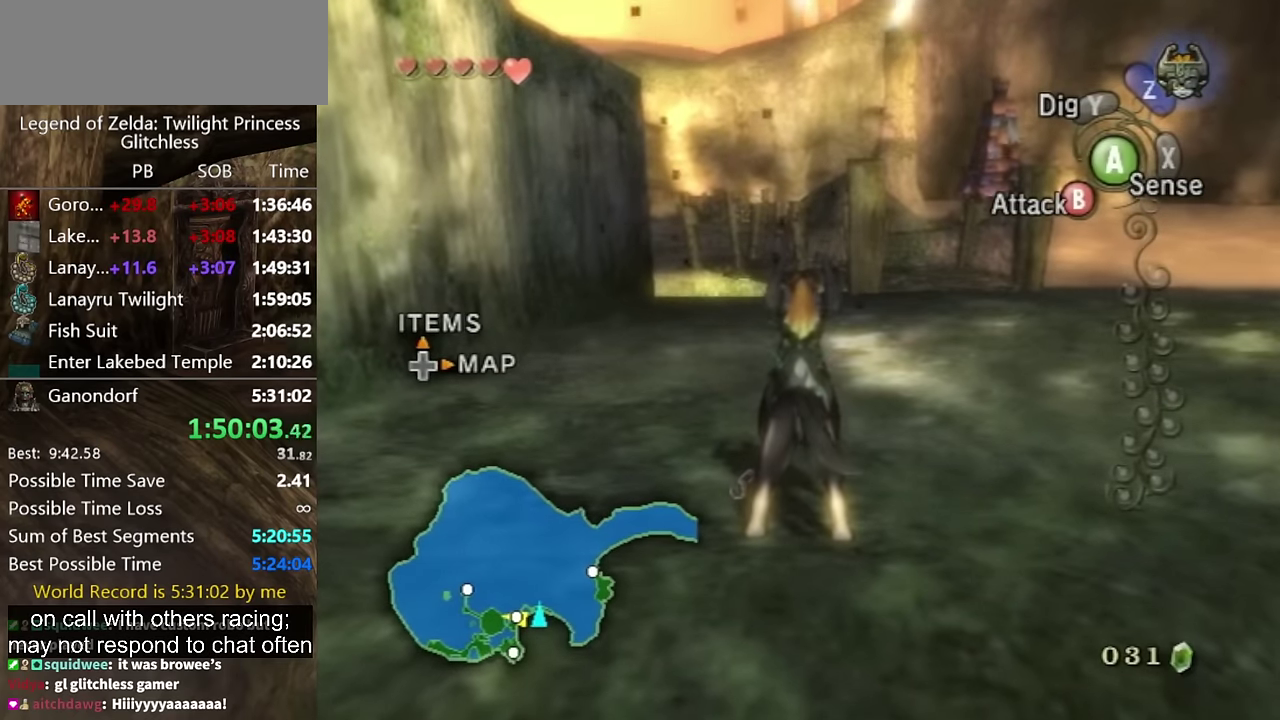
{"buttons": [], "left_stick": "center", "right_stick": "center", "events": [[200, "left_stick", "up-right"], [366, "left_stick", "center"]]}
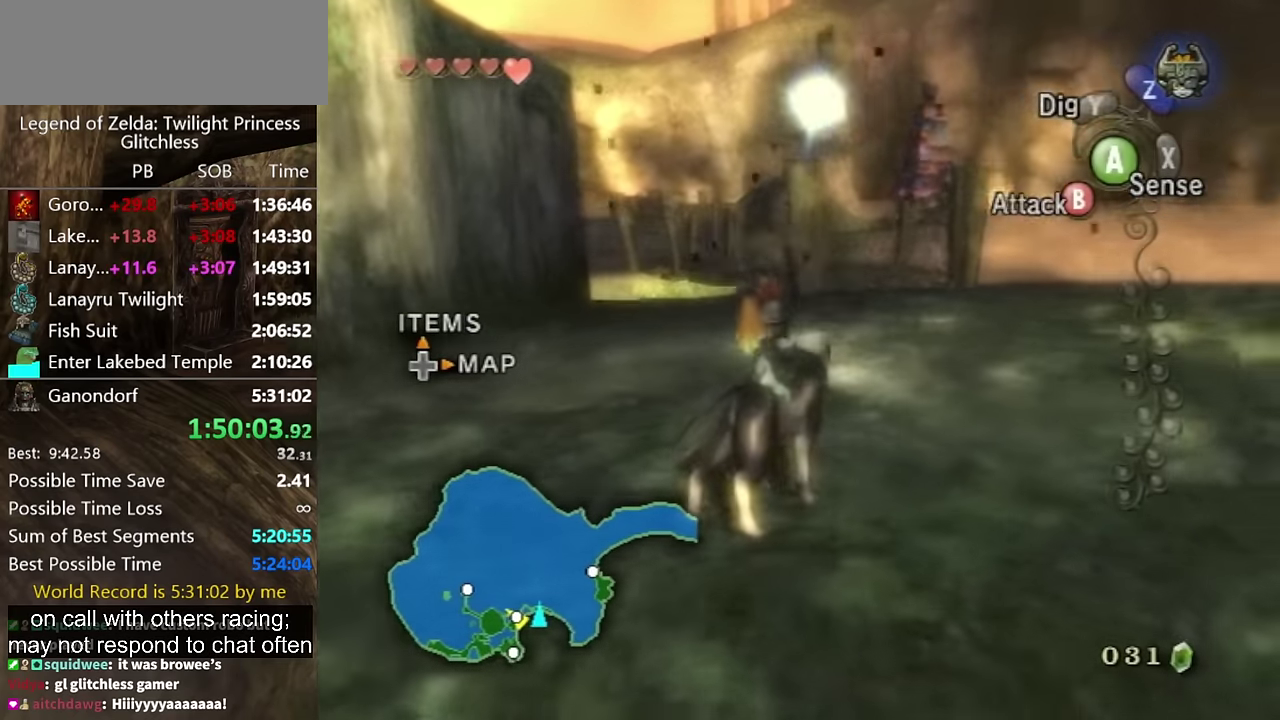
{"buttons": [], "left_stick": "center", "right_stick": "center", "events": [[33, "right_stick", "left"], [67, "left_stick", "up"], [134, "right_stick", "center"], [267, "left_stick", "center"], [400, "left_stick", "up-left"], [500, "left_stick", "center"]]}
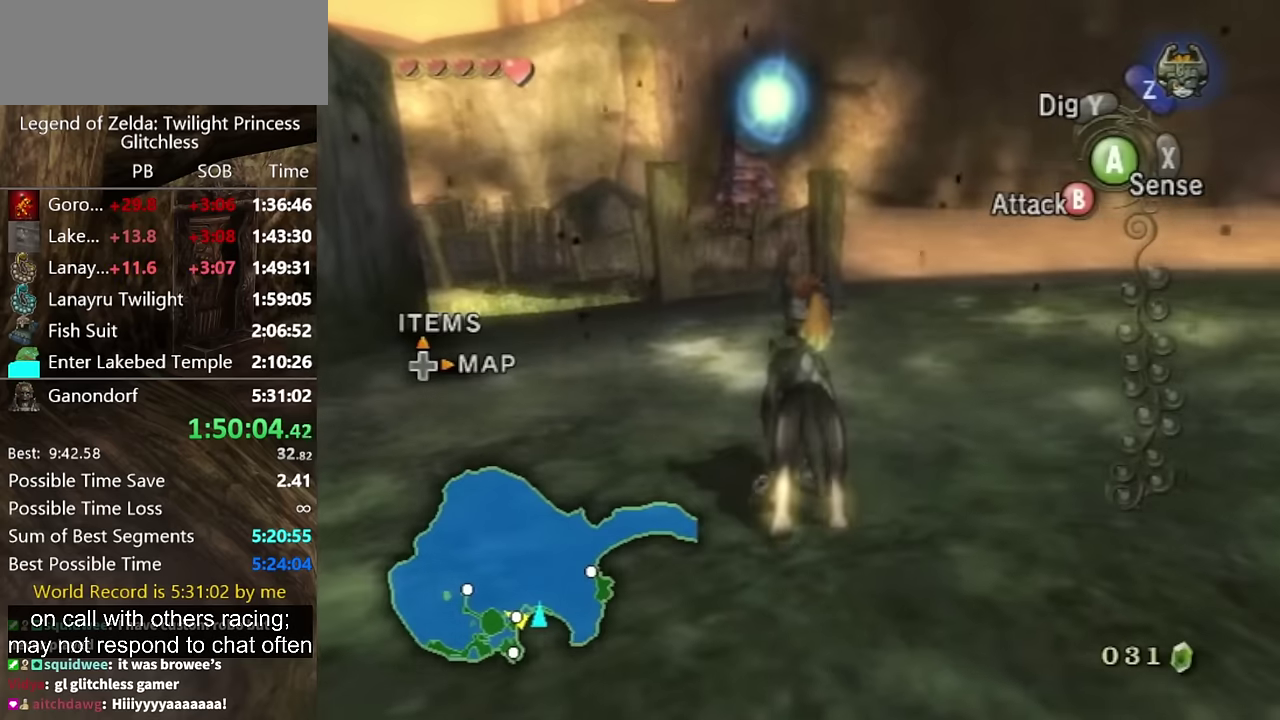
{"buttons": [], "left_stick": "center", "right_stick": "center", "events": [[234, "left_stick", "up"], [467, "left_stick", "center"]]}
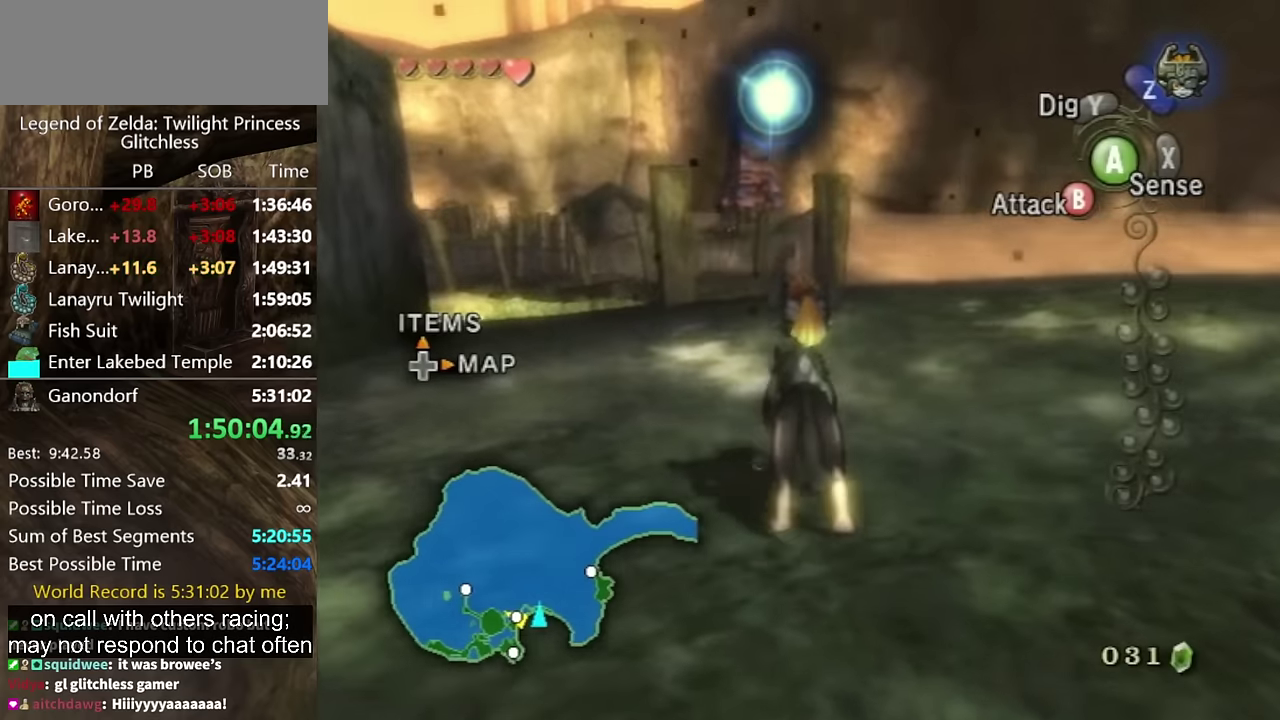
{"buttons": [], "left_stick": "up", "right_stick": "center", "events": [[34, "L1", "down"], [67, "A", "down"], [134, "A", "up"], [400, "L1", "up"], [434, "left_stick", "up"]]}
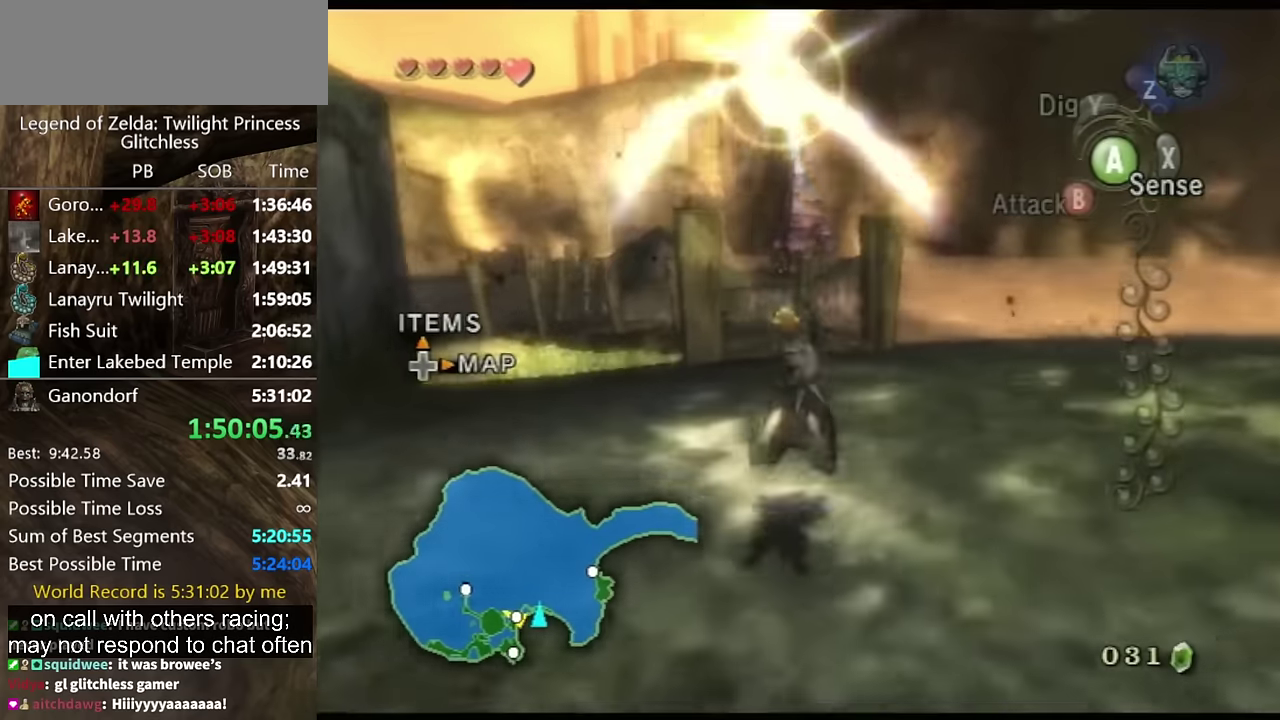
{"buttons": [], "left_stick": "up", "right_stick": "center"}
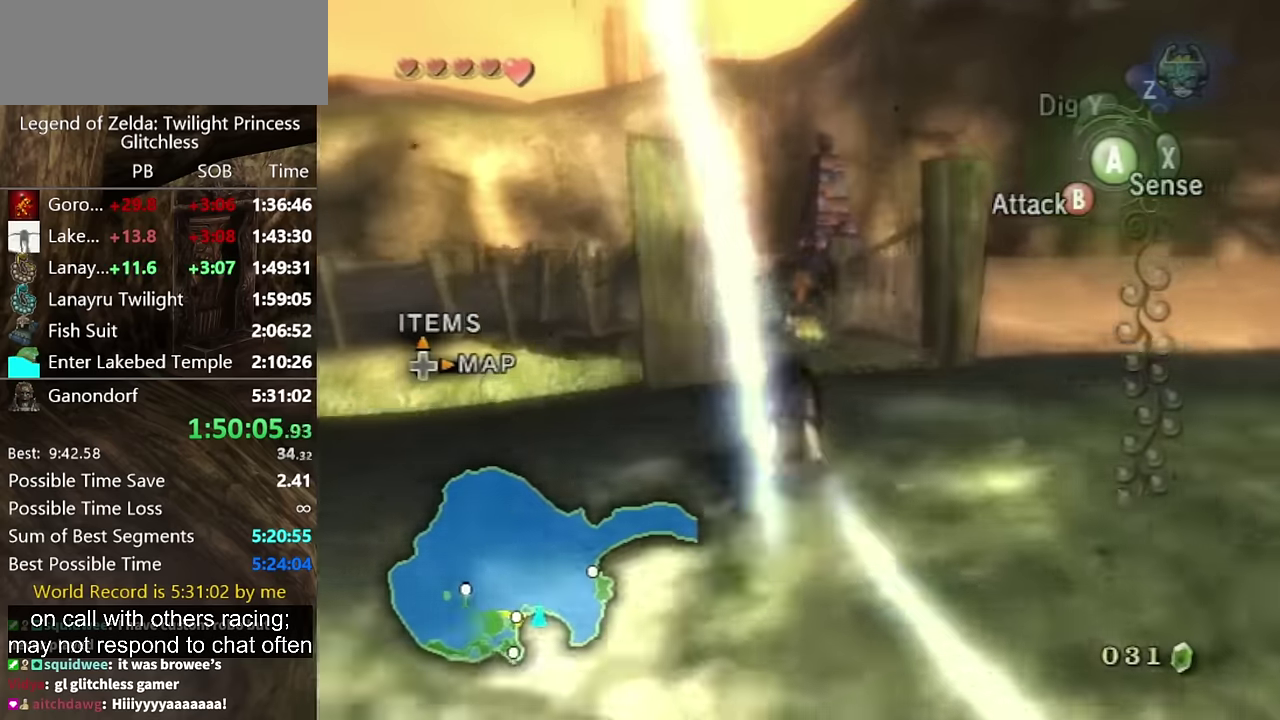
{"buttons": [], "left_stick": "up", "right_stick": "center"}
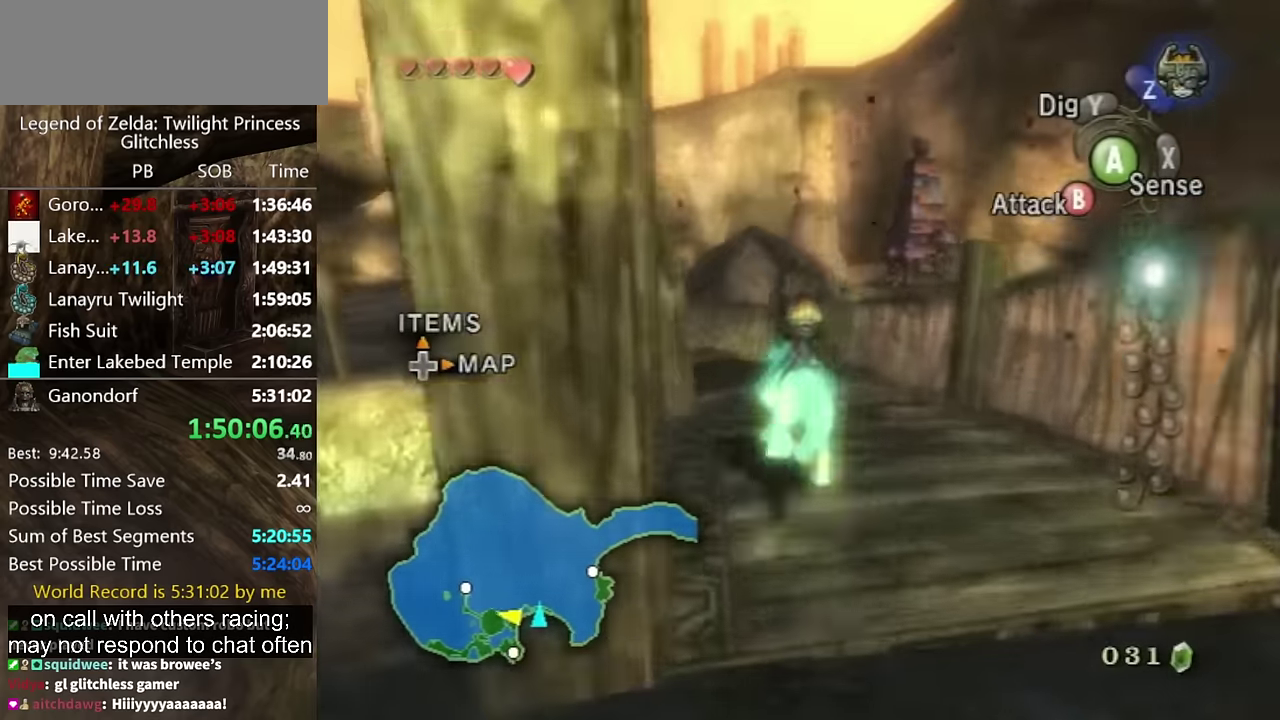
{"buttons": [], "left_stick": "up", "right_stick": "center"}
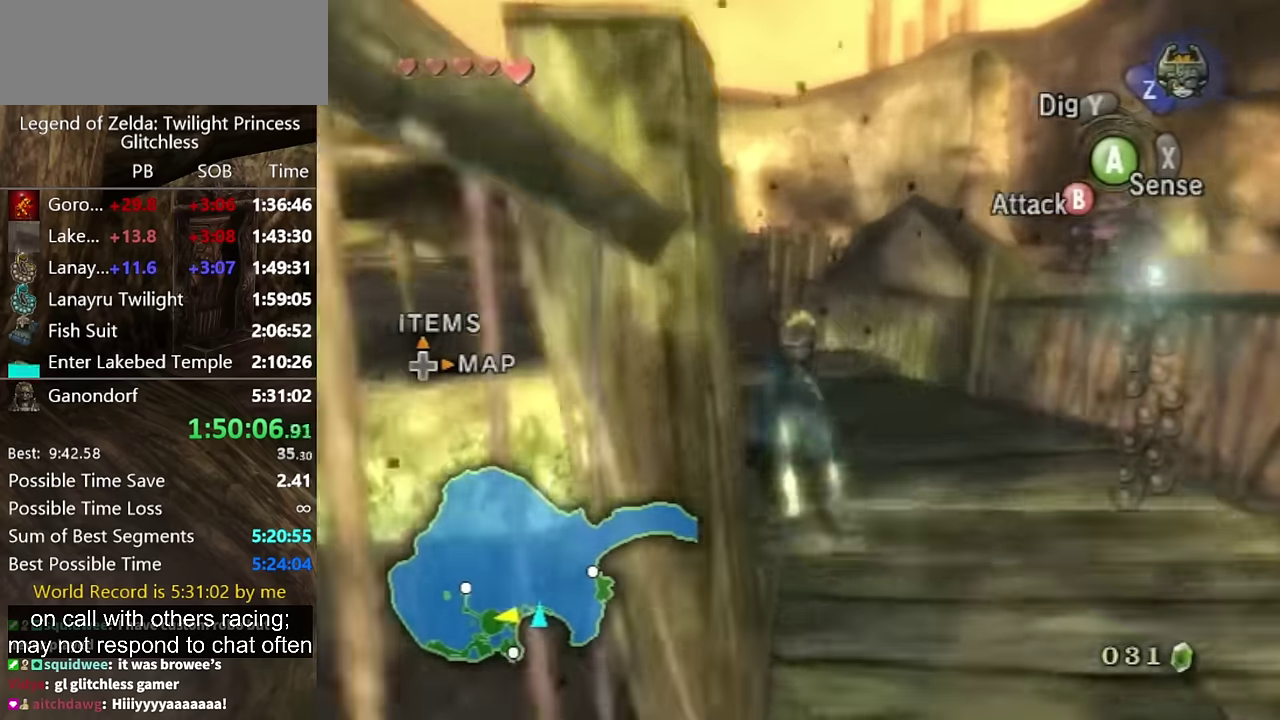
{"buttons": ["A"], "left_stick": "up", "right_stick": "center"}
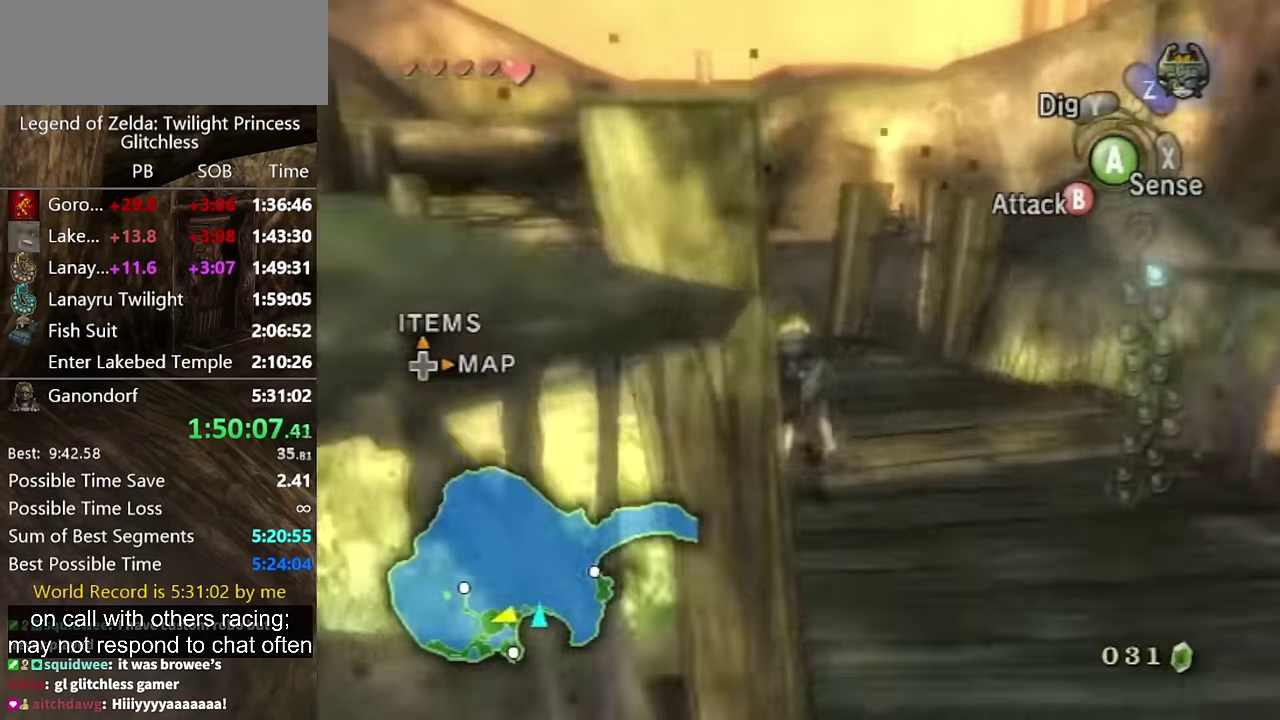
{"buttons": ["A"], "left_stick": "up", "right_stick": "center"}
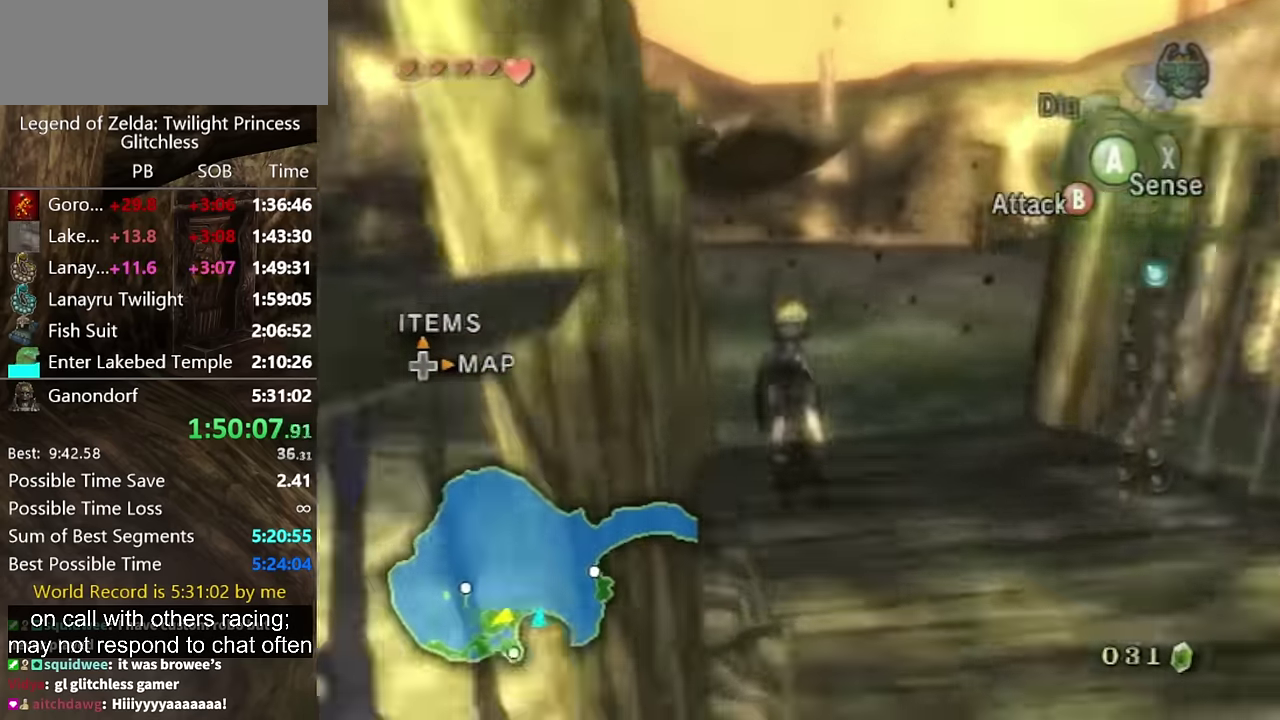
{"buttons": [], "left_stick": "up", "right_stick": "center"}
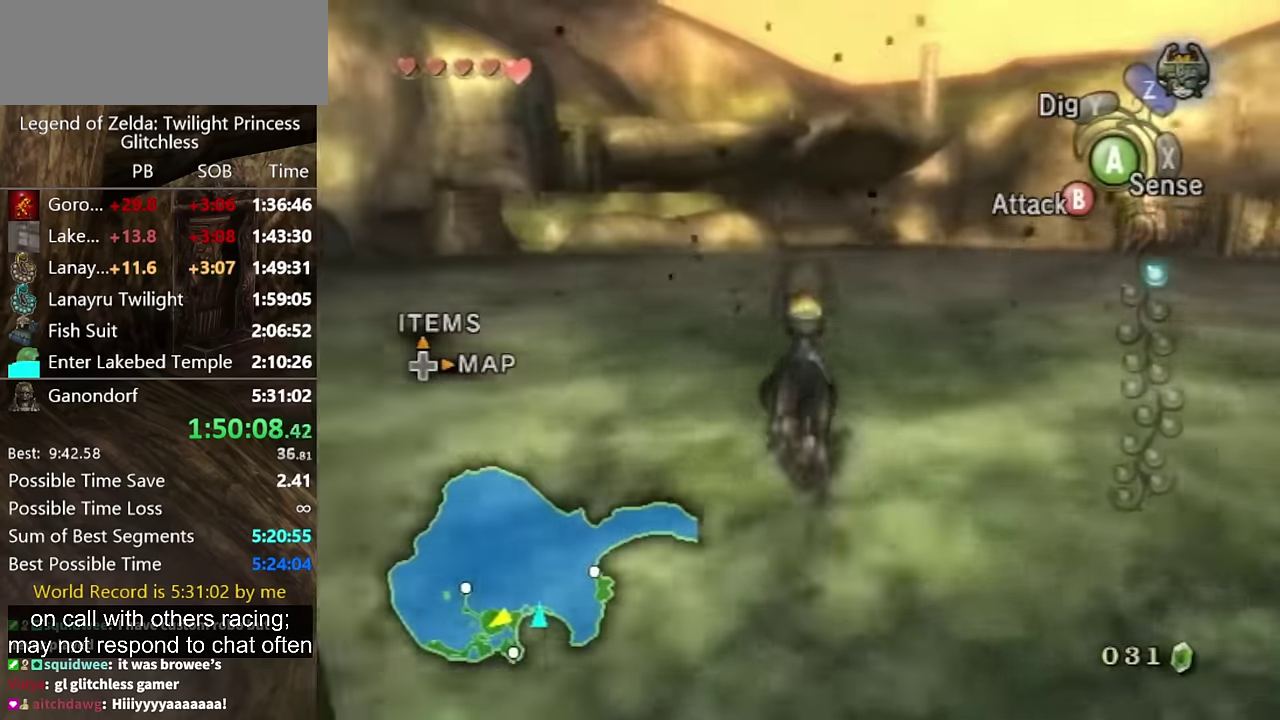
{"buttons": [], "left_stick": "up", "right_stick": "center"}
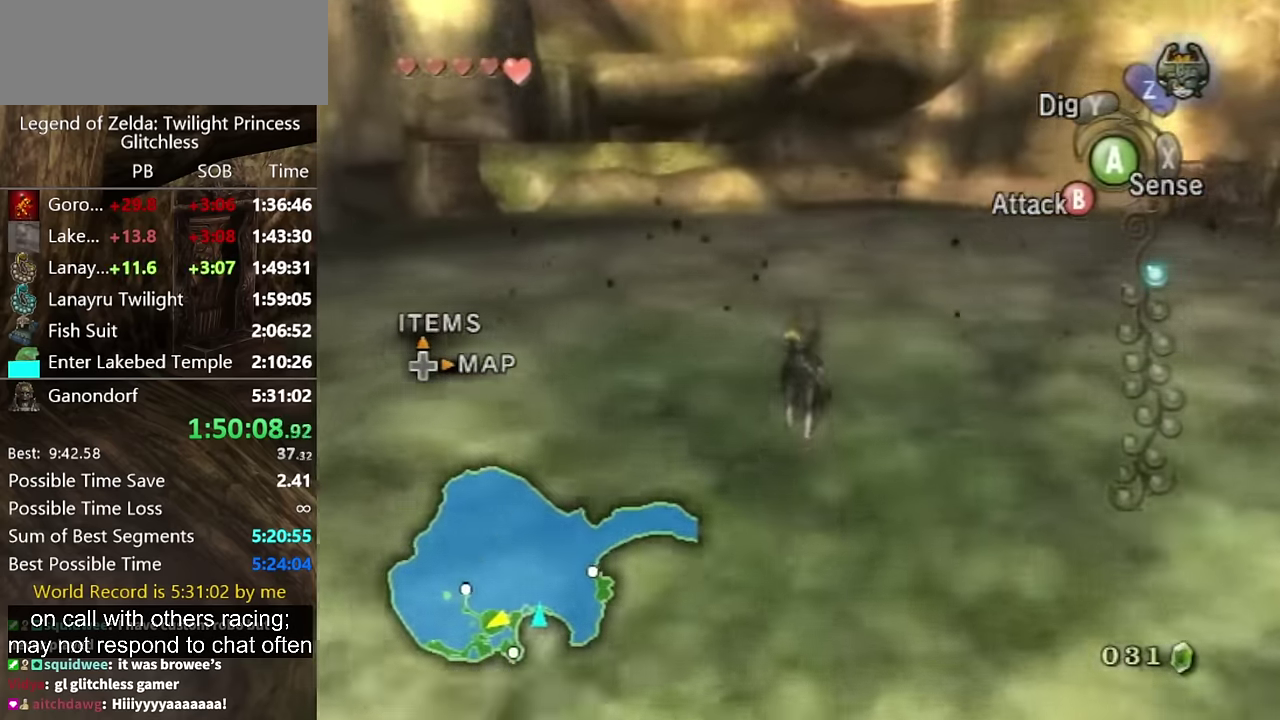
{"buttons": [], "left_stick": "center", "right_stick": "center", "events": [[100, "left_stick", "down-right"], [500, "left_stick", "center"]]}